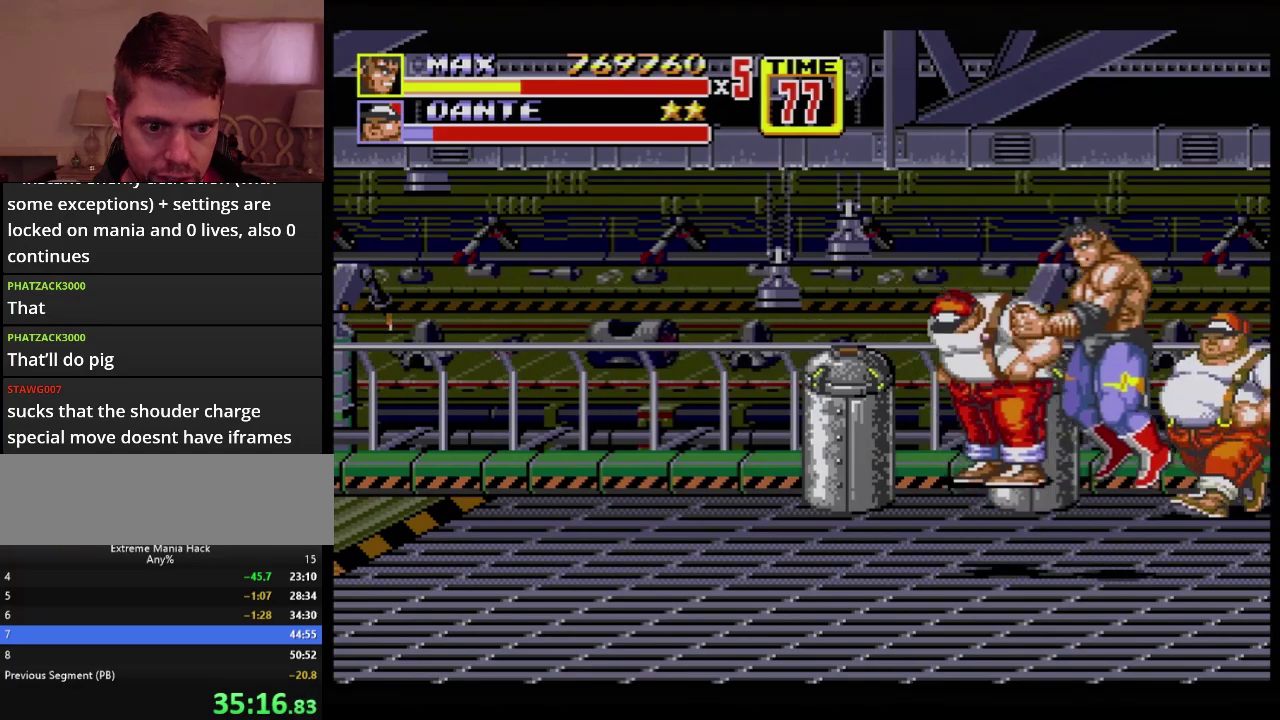
Gameplay with a controller (Xbox layout); each line is a JSON object with the inputs held at the frame after it. "events" lists button and stick changes between this image and that frame as [ms after this image, input, new state], when the widget could be followed in between. Not read: L1 L2 L3 R1 R2 R3.
{"buttons": ["B"], "events": [[250, "B", "down"]]}
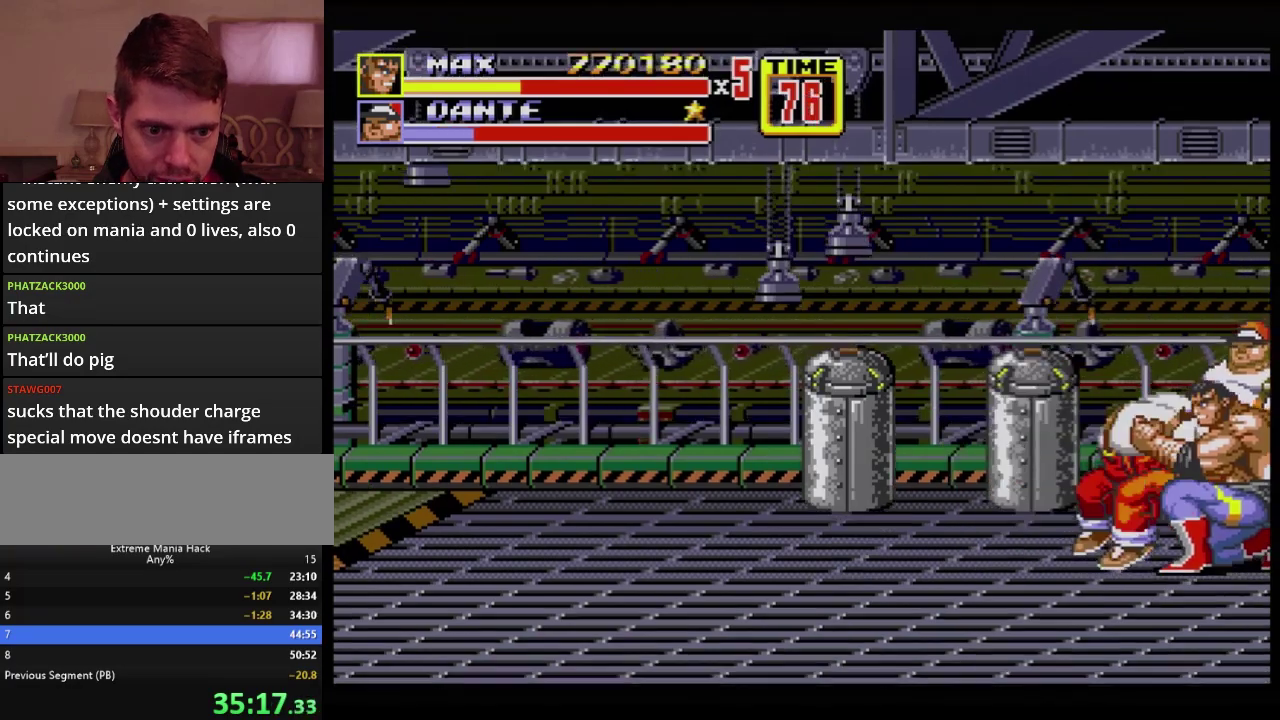
{"buttons": ["B"], "events": [[100, "B", "up"], [150, "B", "down"], [200, "B", "up"], [250, "B", "down"]]}
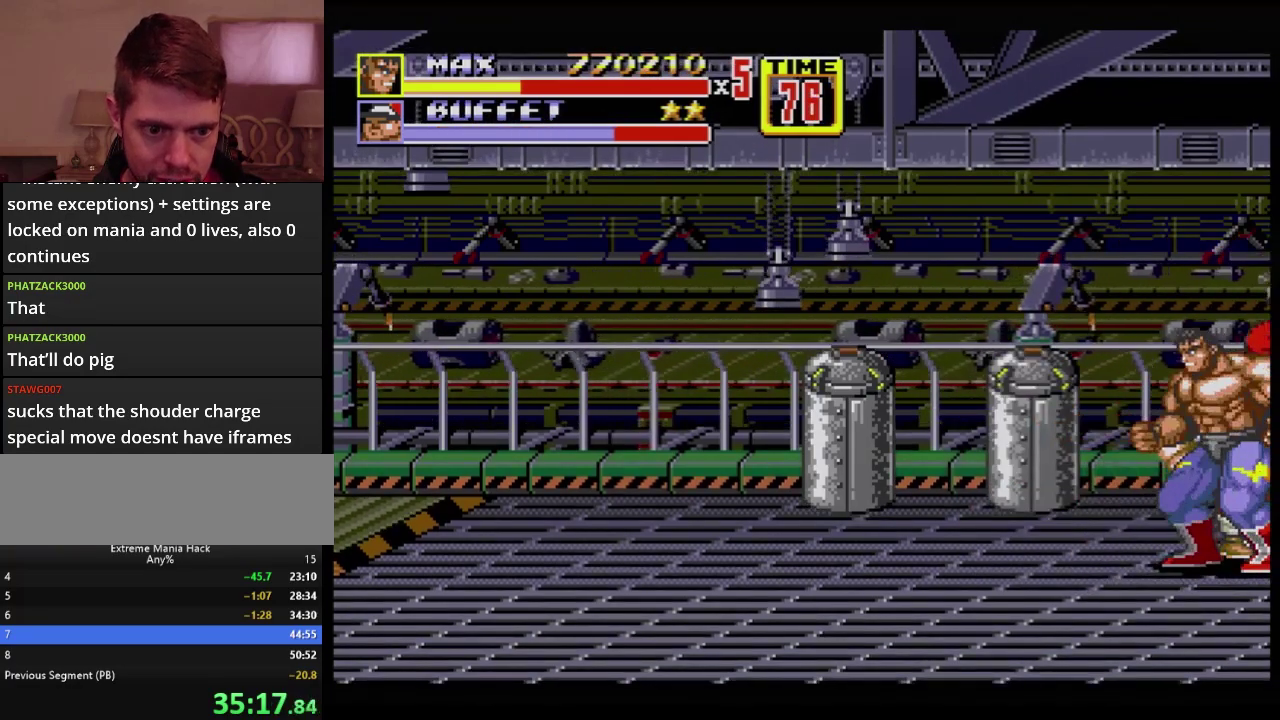
{"buttons": [], "events": [[83, "B", "up"], [184, "B", "down"], [284, "B", "up"], [334, "B", "down"], [400, "B", "up"]]}
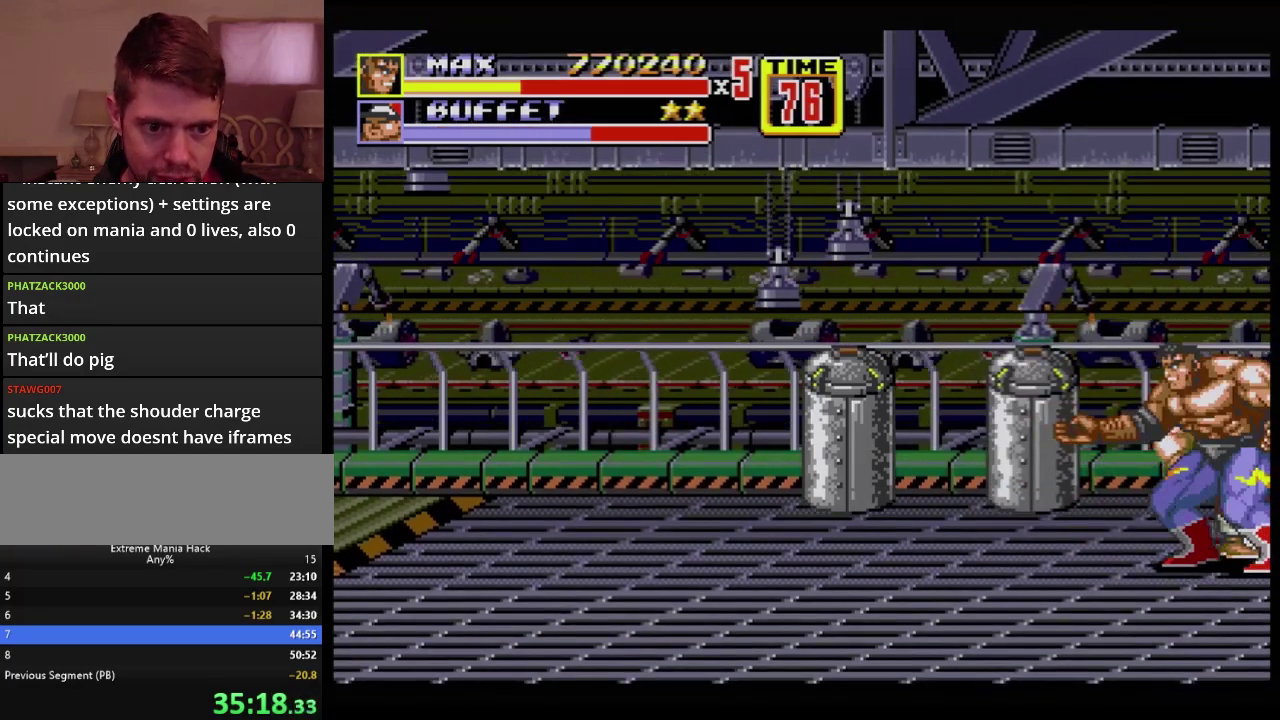
{"buttons": ["DPAD_RIGHT"], "events": [[166, "DPAD_RIGHT", "down"]]}
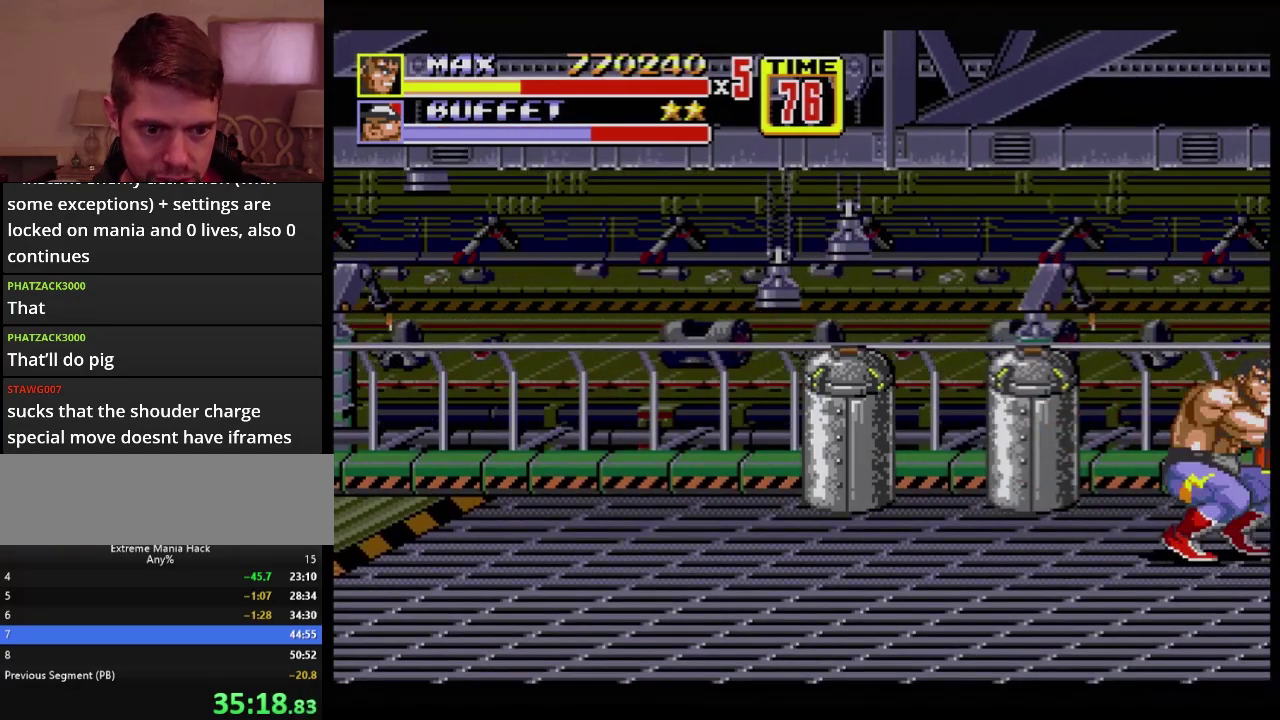
{"buttons": [], "events": [[33, "B", "down"], [134, "DPAD_RIGHT", "up"], [400, "B", "up"]]}
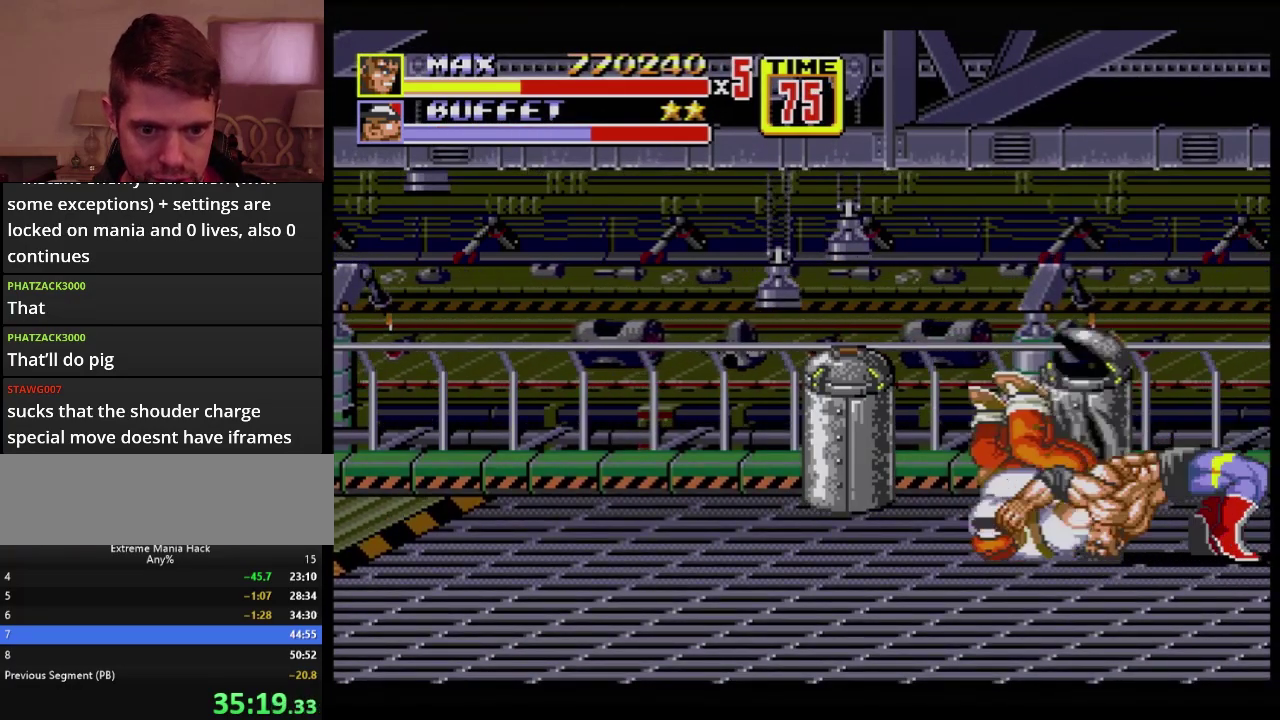
{"buttons": ["DPAD_LEFT"], "events": [[33, "DPAD_LEFT", "down"], [83, "DPAD_UP", "down"], [333, "DPAD_UP", "up"], [350, "DPAD_LEFT", "up"], [467, "DPAD_LEFT", "down"]]}
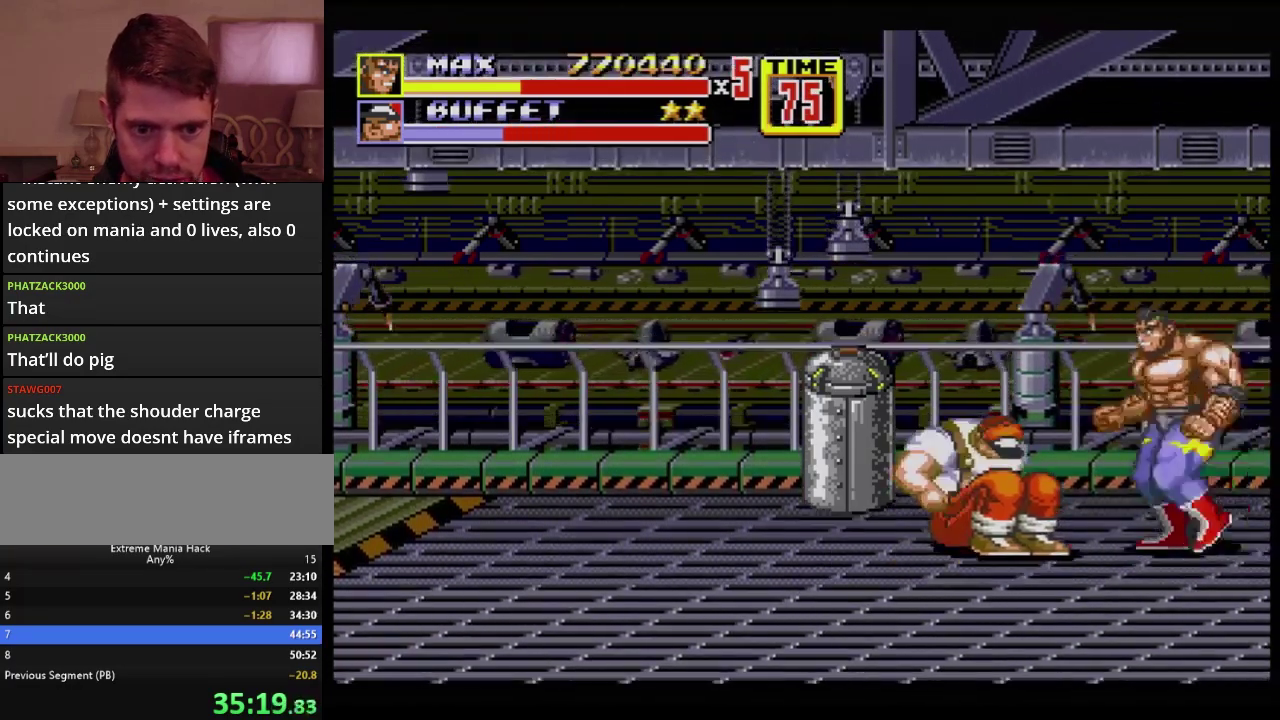
{"buttons": [], "events": [[83, "B", "down"], [267, "DPAD_LEFT", "up"], [367, "B", "up"]]}
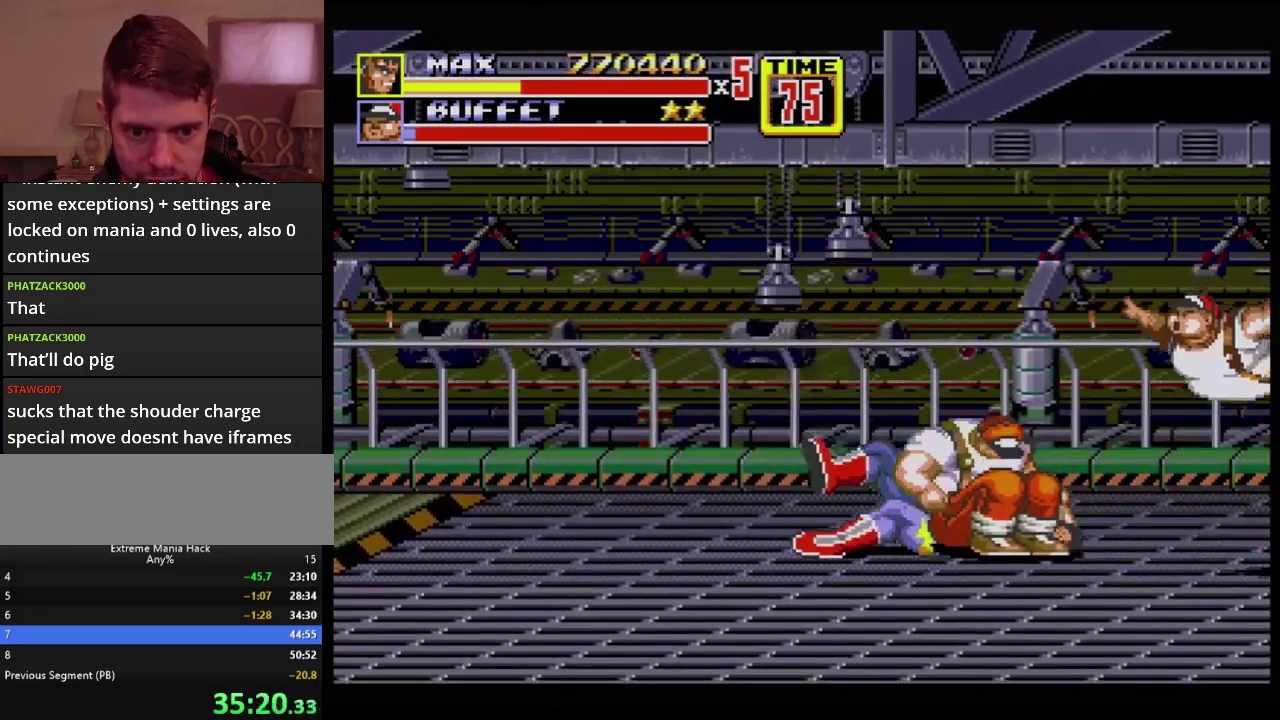
{"buttons": ["DPAD_DOWN"], "events": [[50, "DPAD_DOWN", "down"], [50, "DPAD_LEFT", "down"], [483, "DPAD_LEFT", "up"]]}
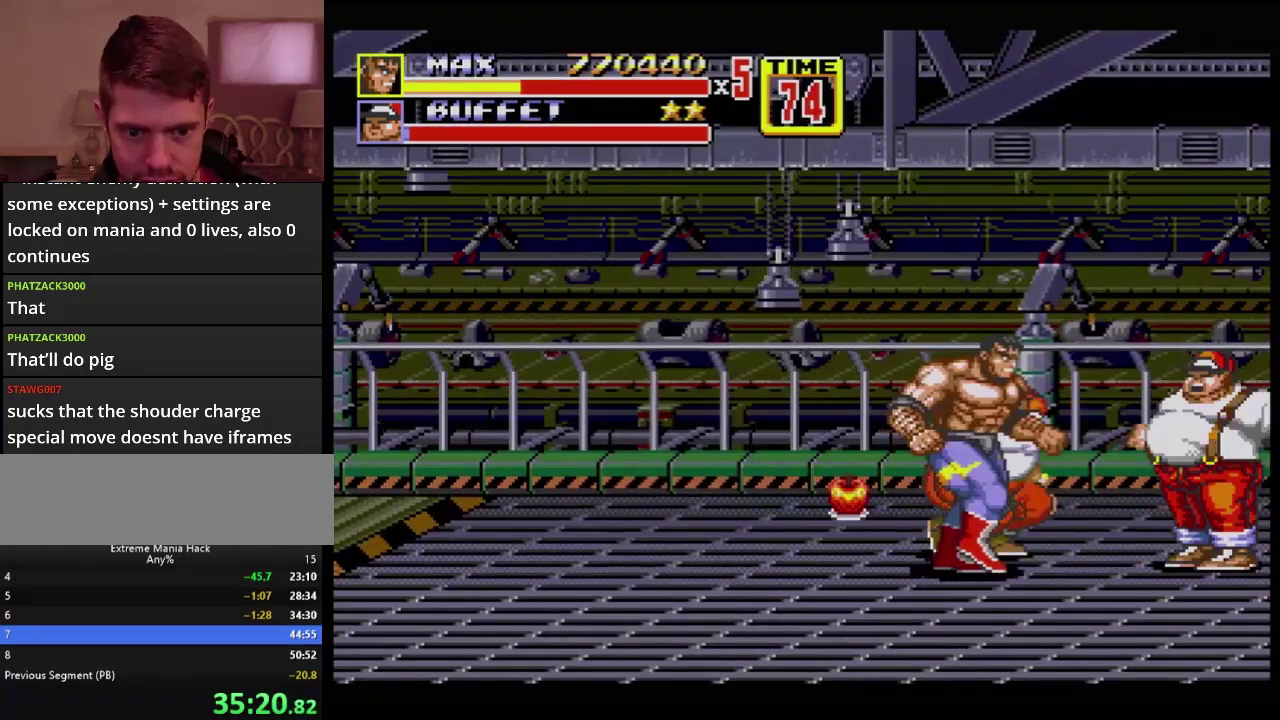
{"buttons": [], "events": [[17, "DPAD_RIGHT", "down"], [33, "DPAD_DOWN", "up"], [100, "DPAD_UP", "down"], [317, "DPAD_RIGHT", "up"], [317, "DPAD_UP", "up"]]}
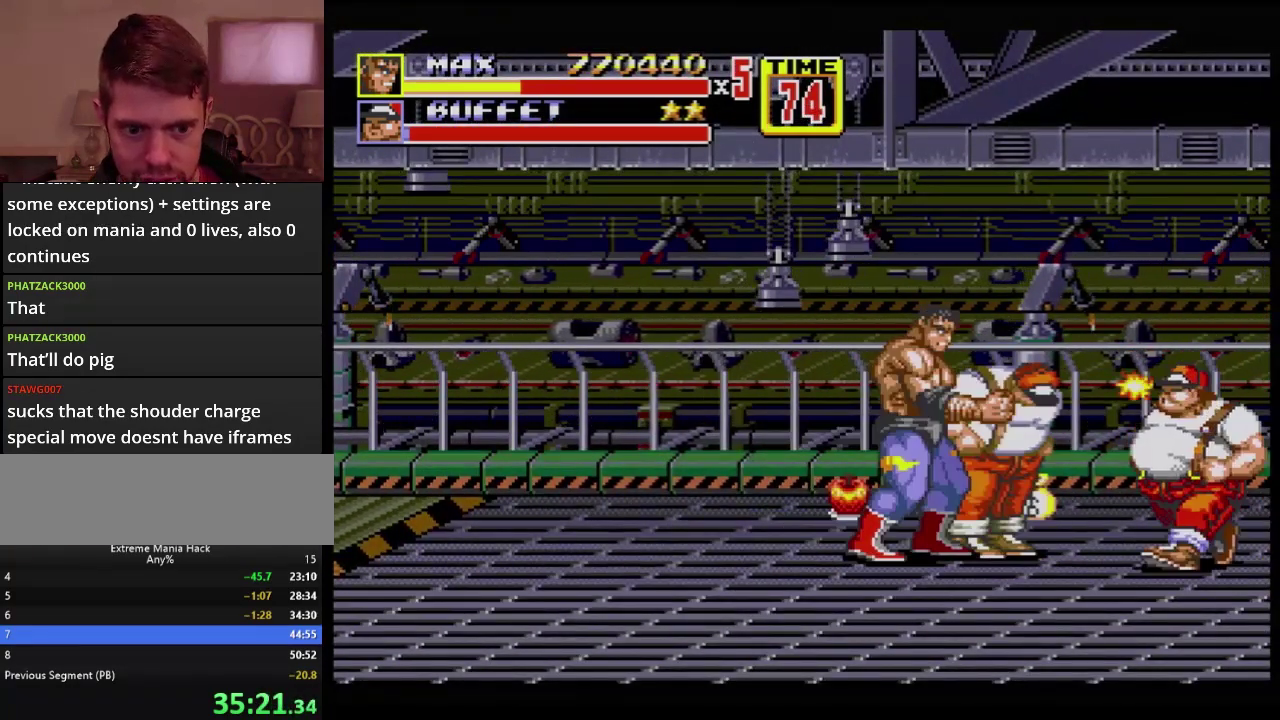
{"buttons": ["B"], "events": [[116, "C", "down"], [233, "C", "up"], [350, "B", "down"], [400, "B", "up"], [450, "B", "down"]]}
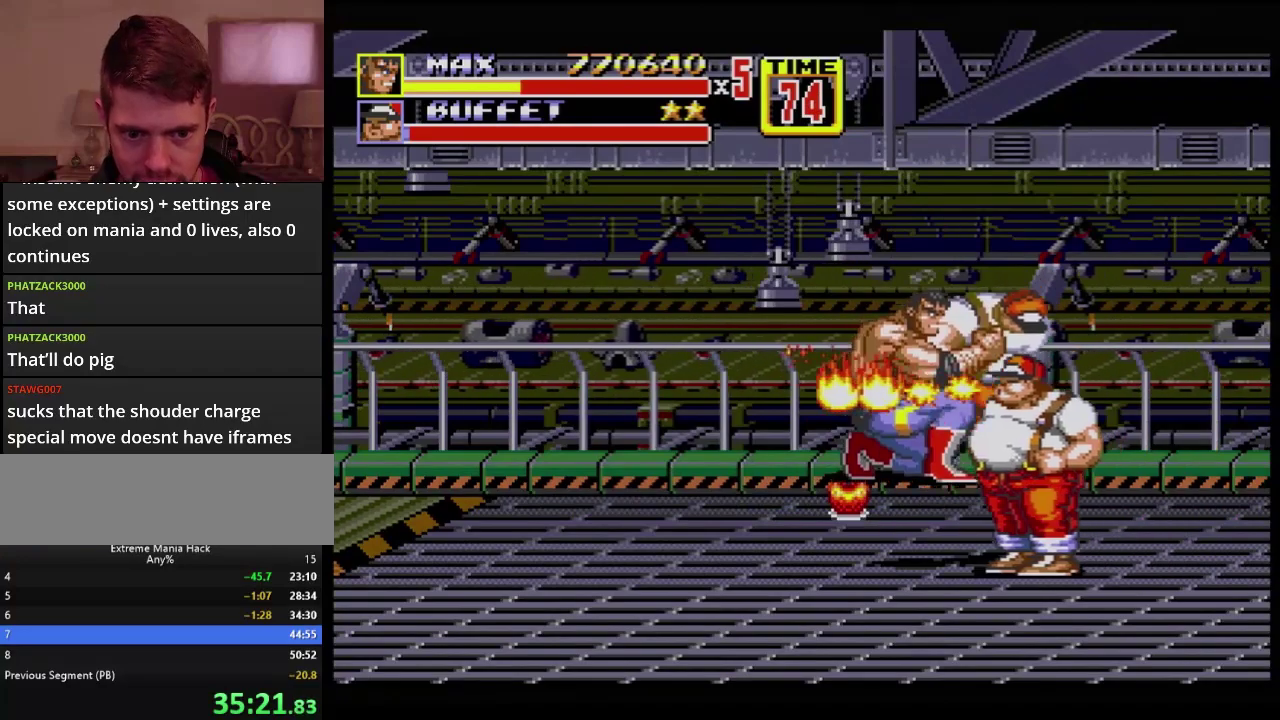
{"buttons": ["DPAD_UP", "DPAD_LEFT"], "events": [[117, "B", "up"], [184, "B", "down"], [417, "B", "up"], [417, "DPAD_LEFT", "down"], [417, "DPAD_UP", "down"]]}
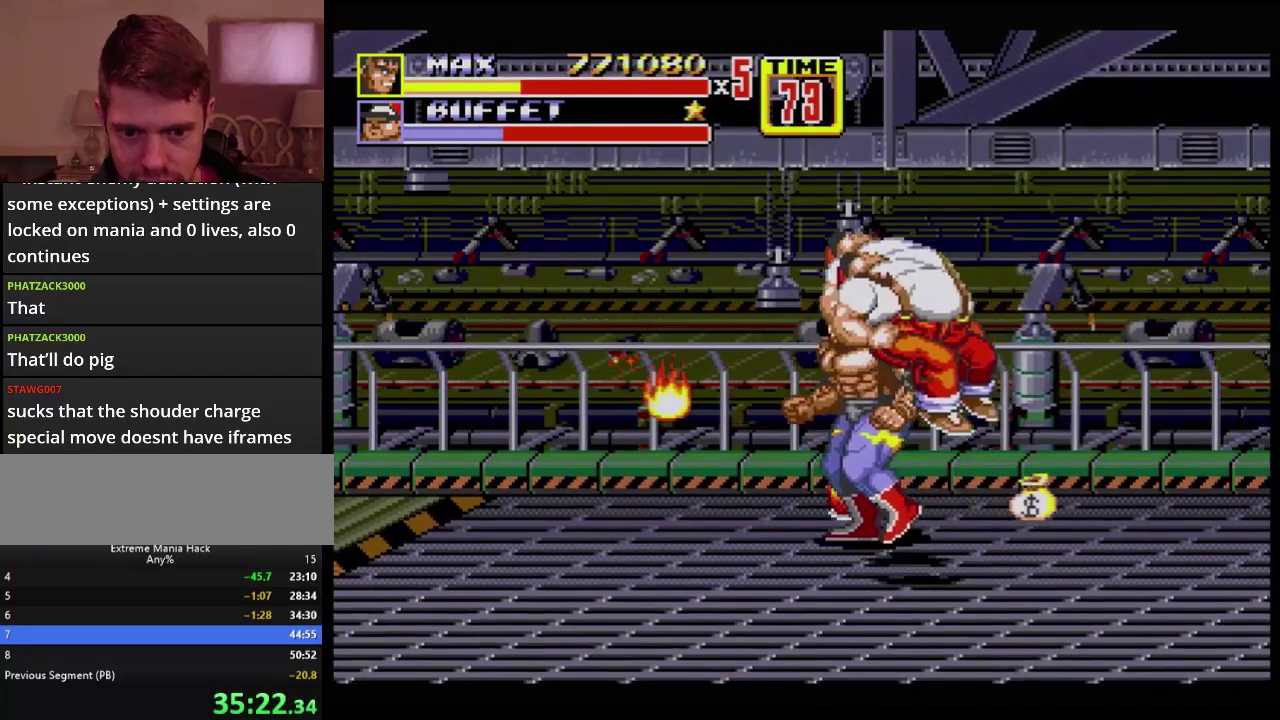
{"buttons": ["DPAD_DOWN", "DPAD_LEFT"], "events": [[133, "DPAD_LEFT", "up"], [283, "B", "down"], [283, "DPAD_LEFT", "down"], [333, "DPAD_UP", "up"], [400, "B", "up"], [450, "DPAD_DOWN", "down"]]}
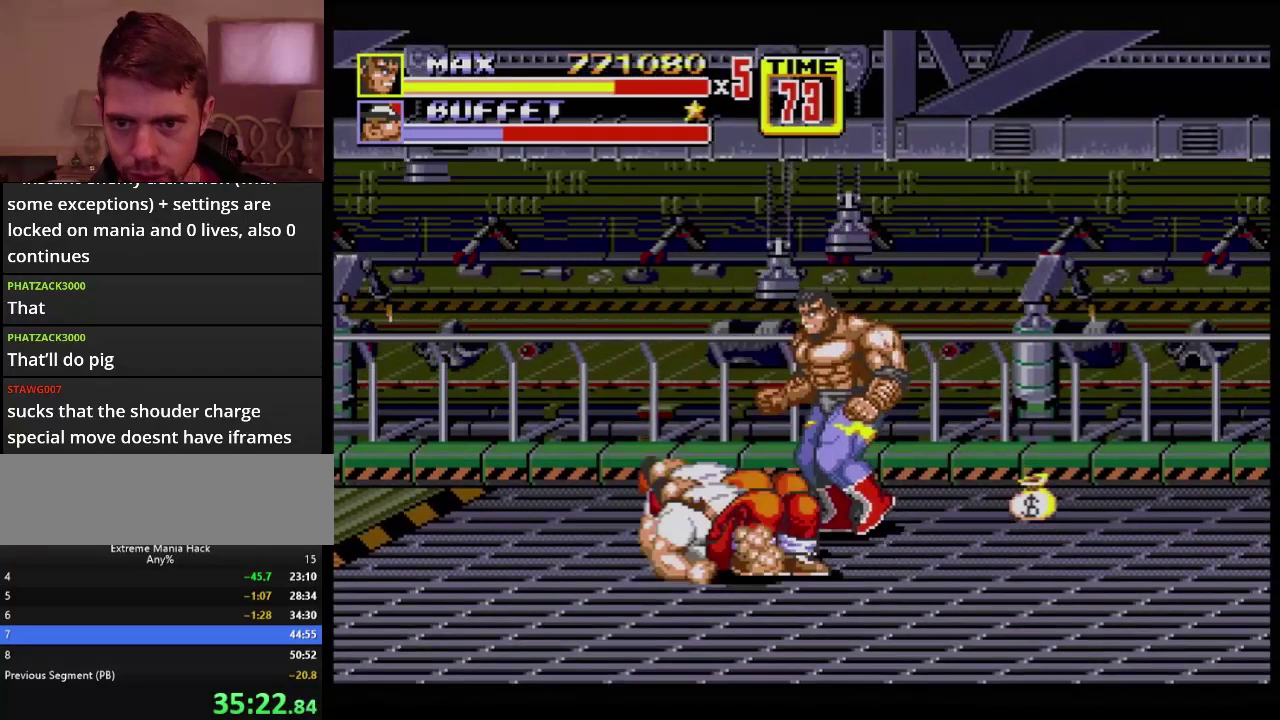
{"buttons": ["DPAD_LEFT"], "events": [[434, "DPAD_DOWN", "up"]]}
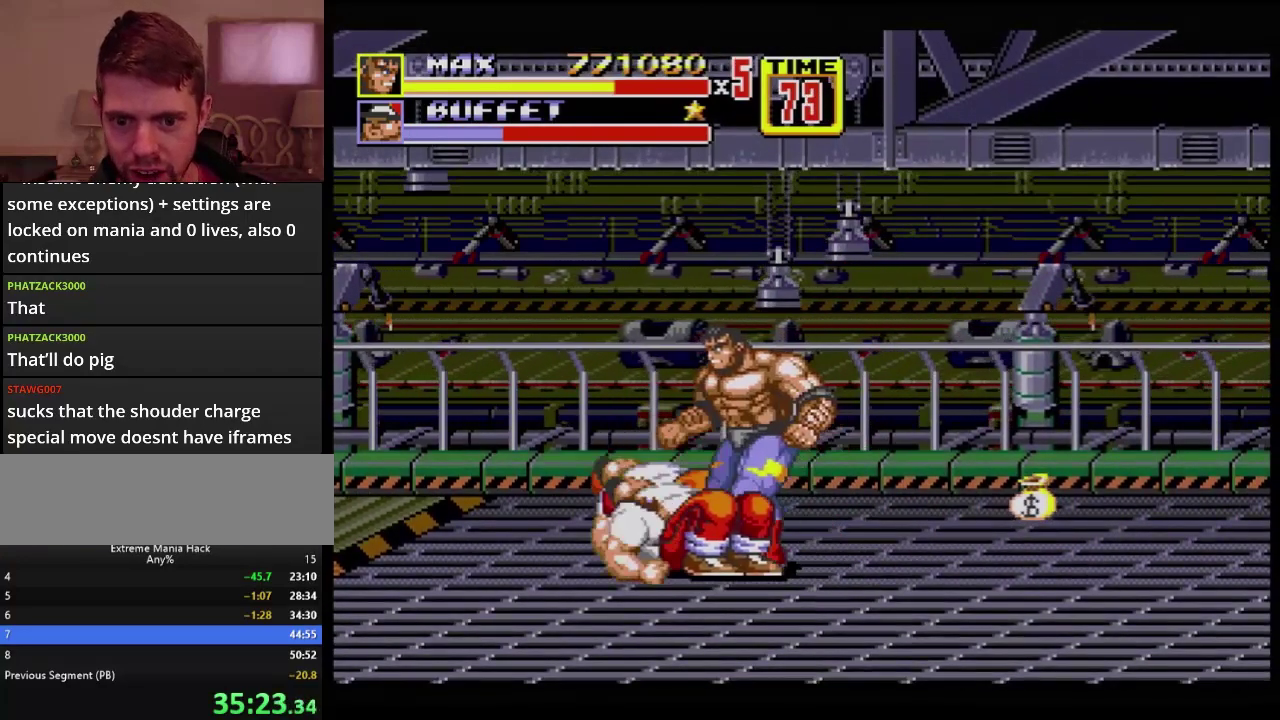
{"buttons": ["DPAD_LEFT"], "events": []}
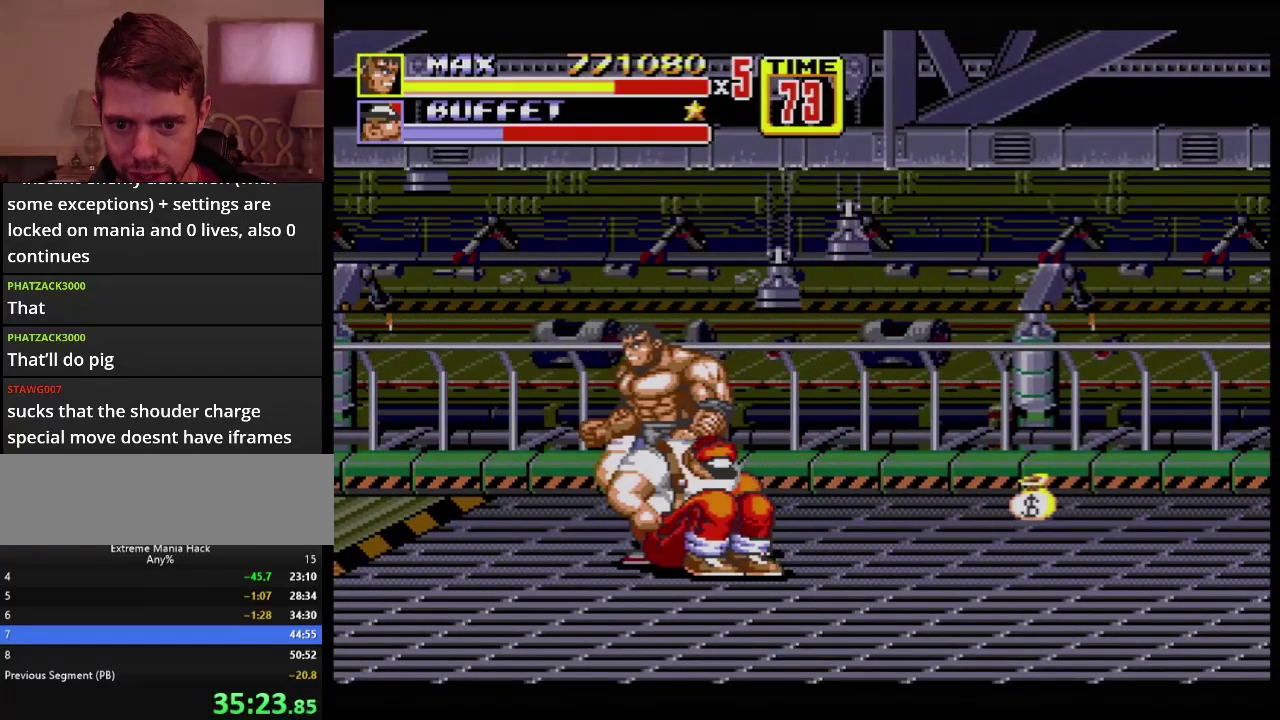
{"buttons": [], "events": [[167, "DPAD_LEFT", "up"], [234, "DPAD_RIGHT", "down"], [350, "DPAD_RIGHT", "up"]]}
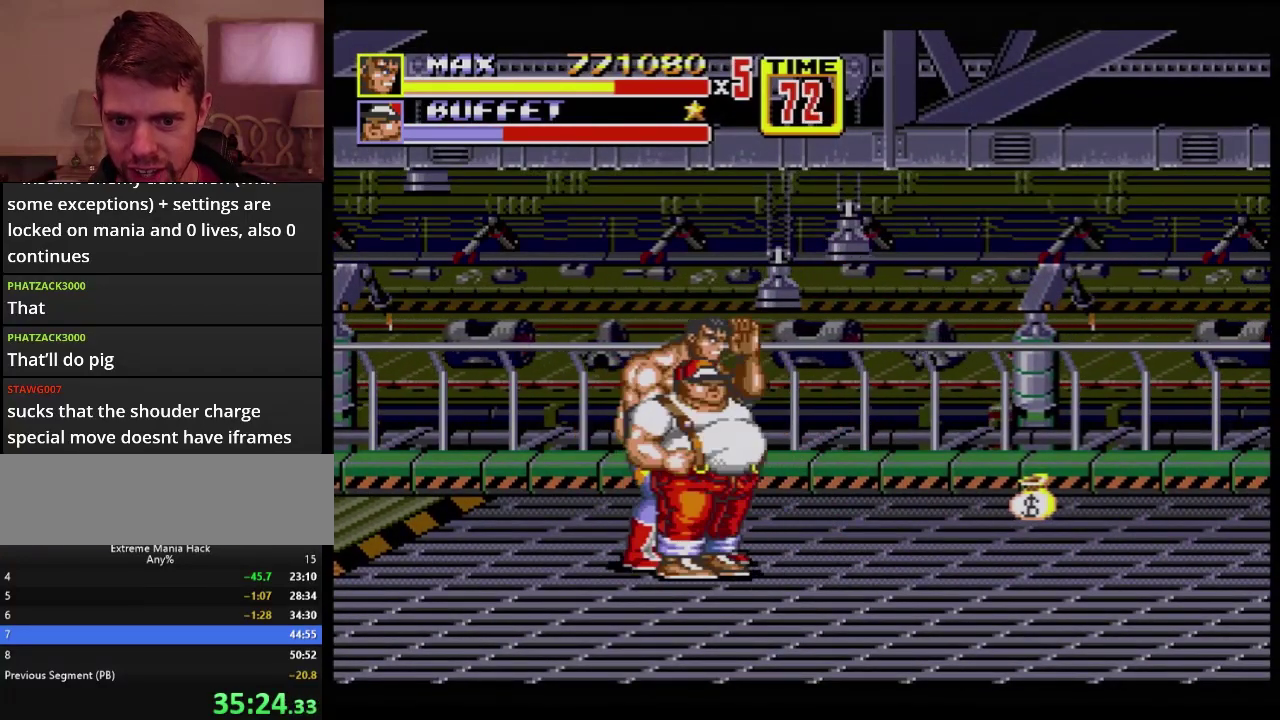
{"buttons": ["B"], "events": [[183, "B", "down"], [417, "B", "up"], [500, "B", "down"]]}
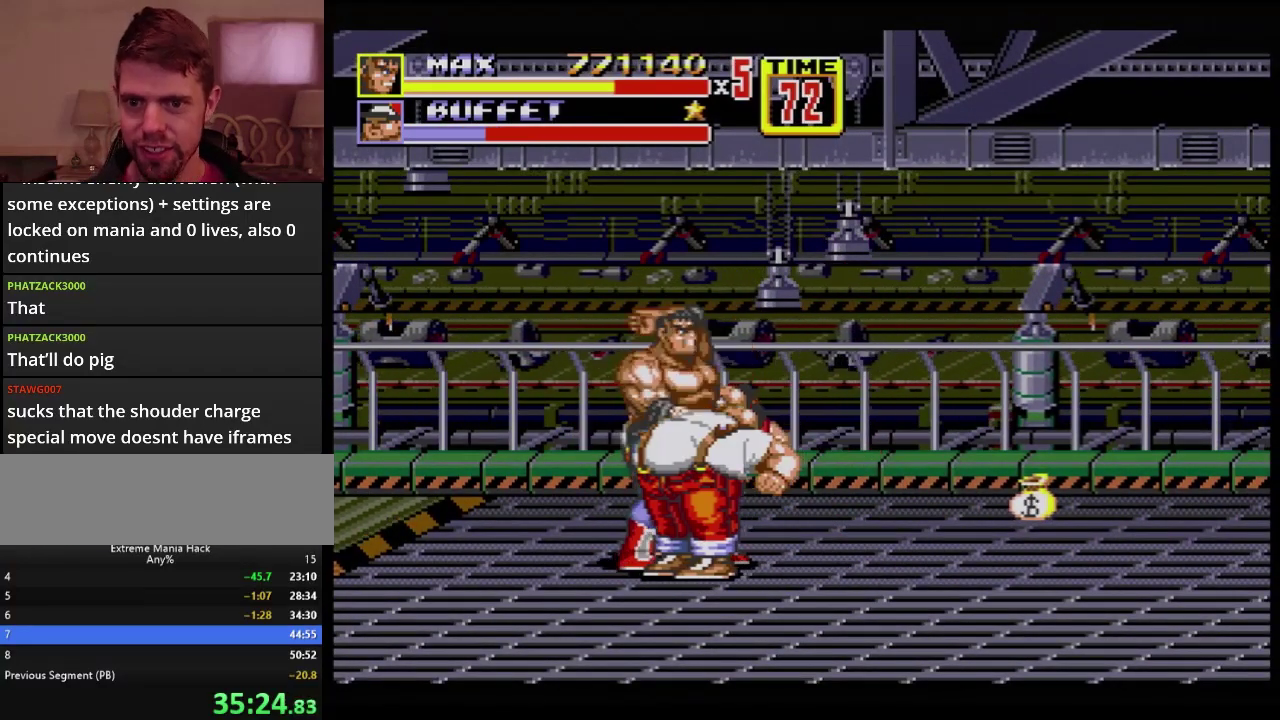
{"buttons": ["B"], "events": [[50, "B", "up"], [100, "B", "down"], [350, "B", "up"], [484, "B", "down"]]}
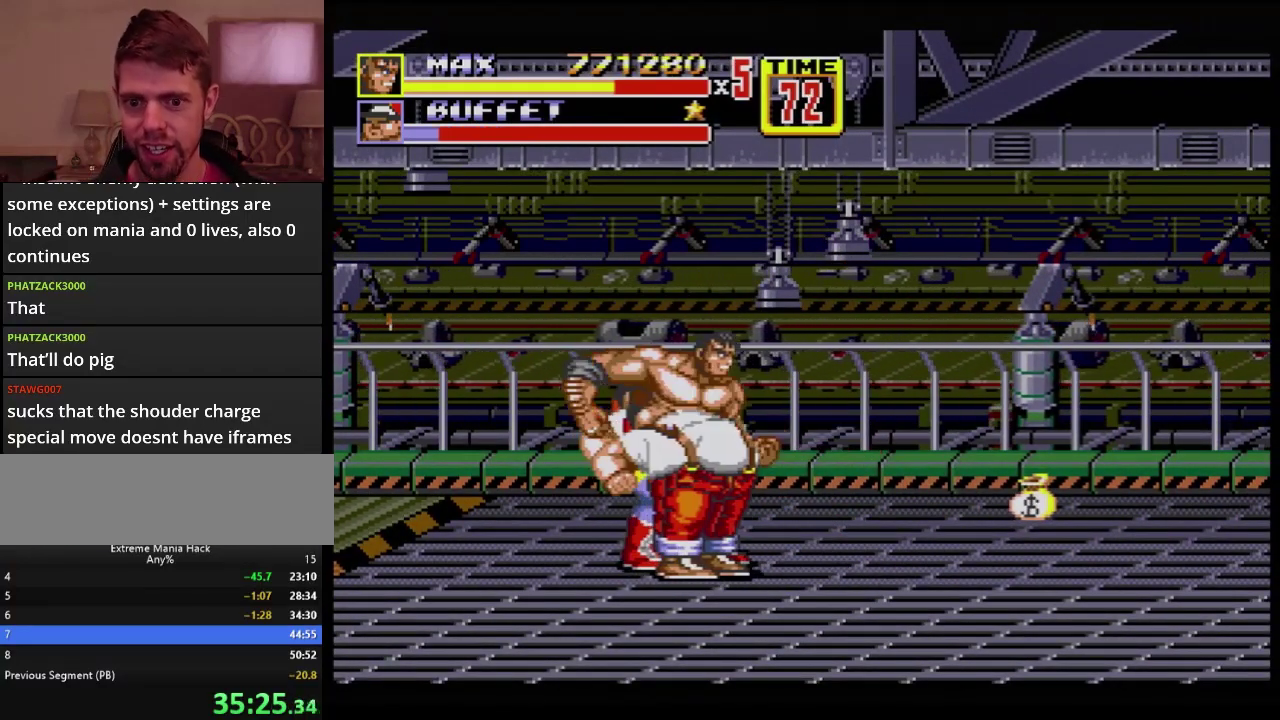
{"buttons": [], "events": [[50, "B", "up"], [100, "B", "down"], [233, "B", "up"]]}
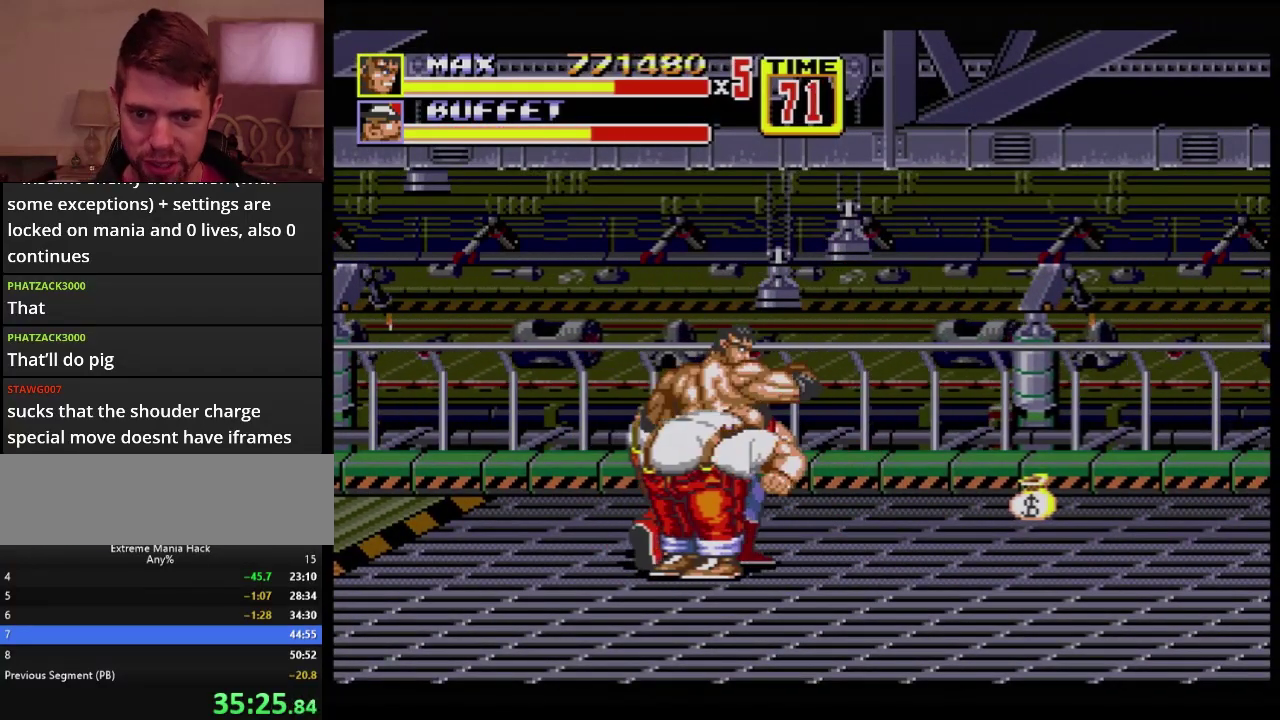
{"buttons": [], "events": []}
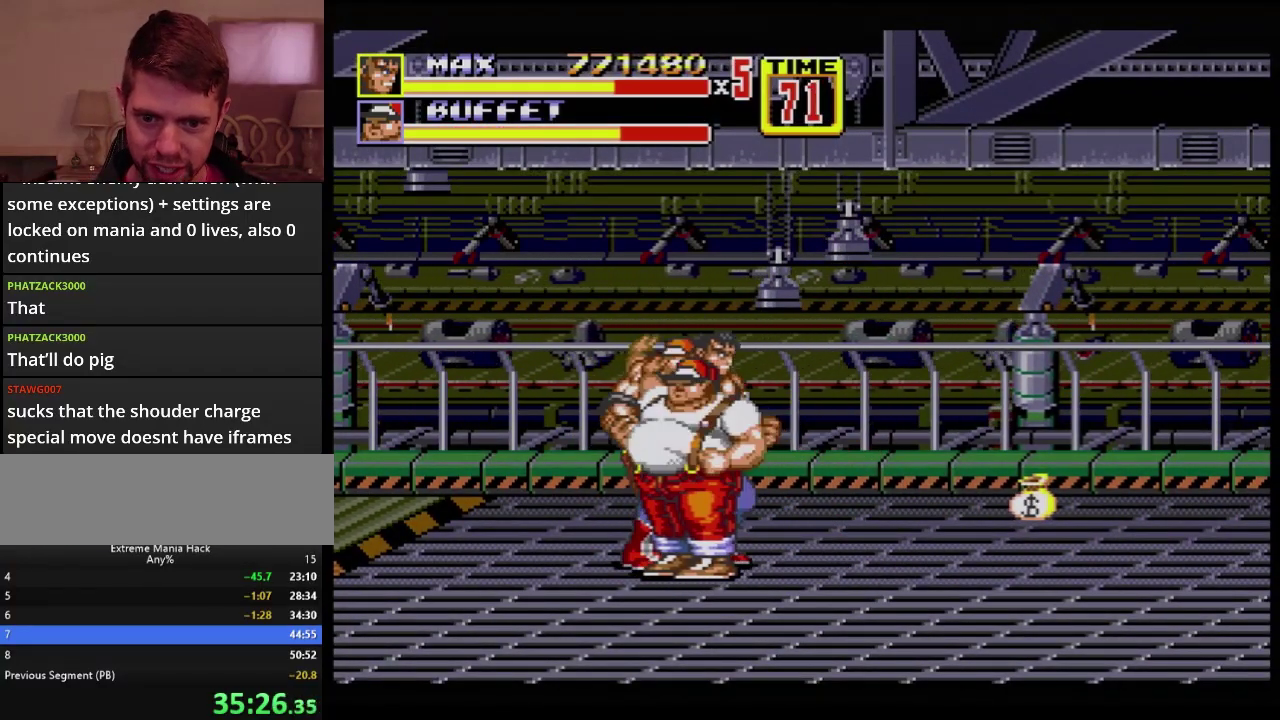
{"buttons": [], "events": [[116, "B", "down"], [417, "B", "up"]]}
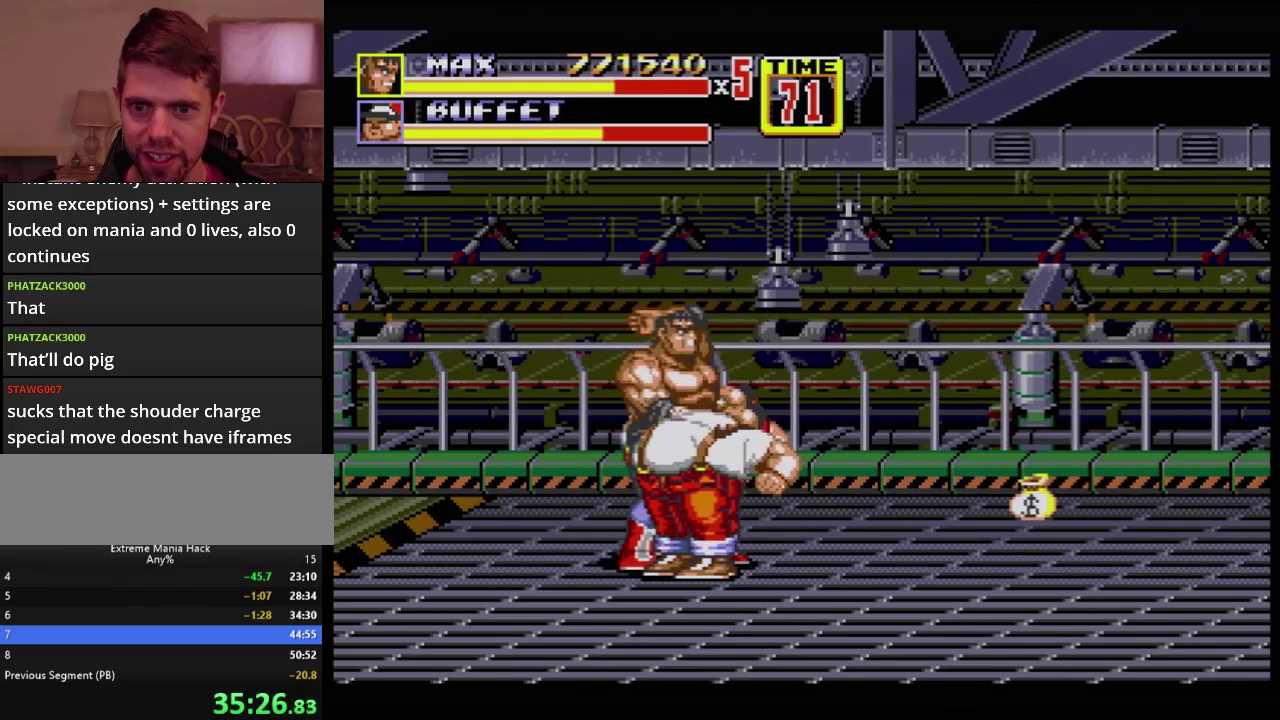
{"buttons": [], "events": [[33, "B", "down"], [367, "B", "up"]]}
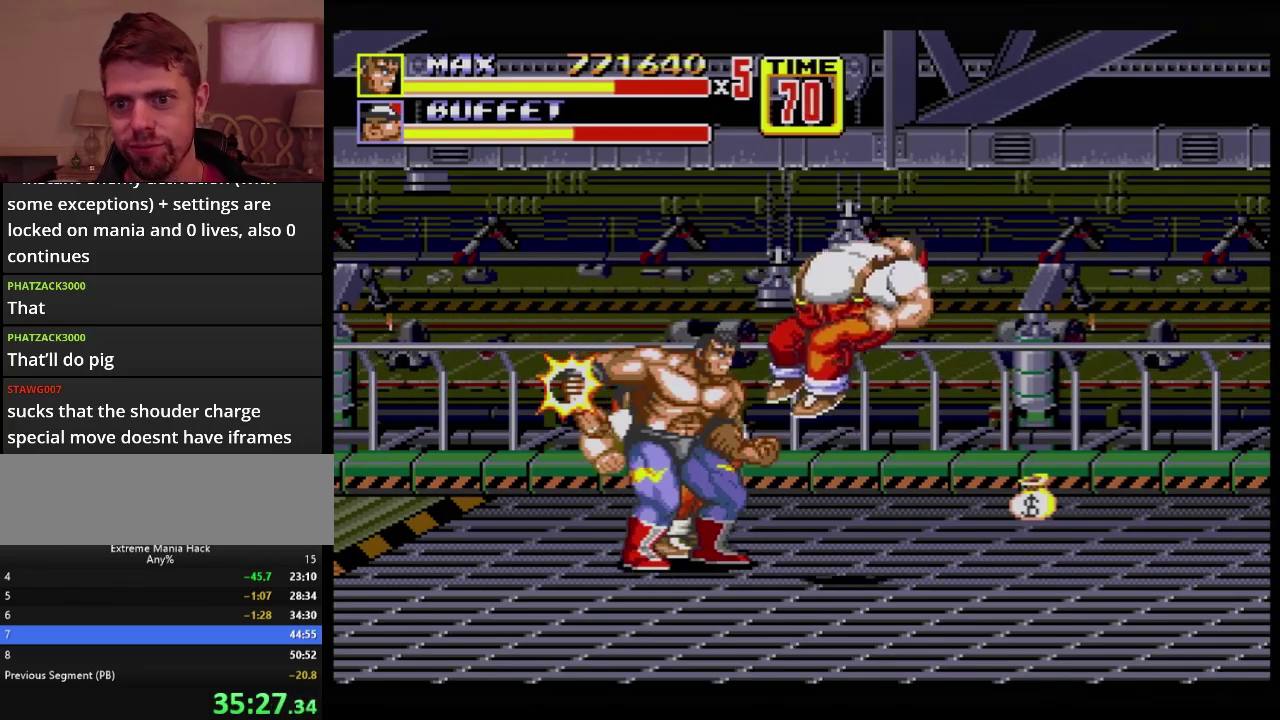
{"buttons": ["B"], "events": [[133, "B", "down"], [183, "B", "up"], [266, "B", "down"]]}
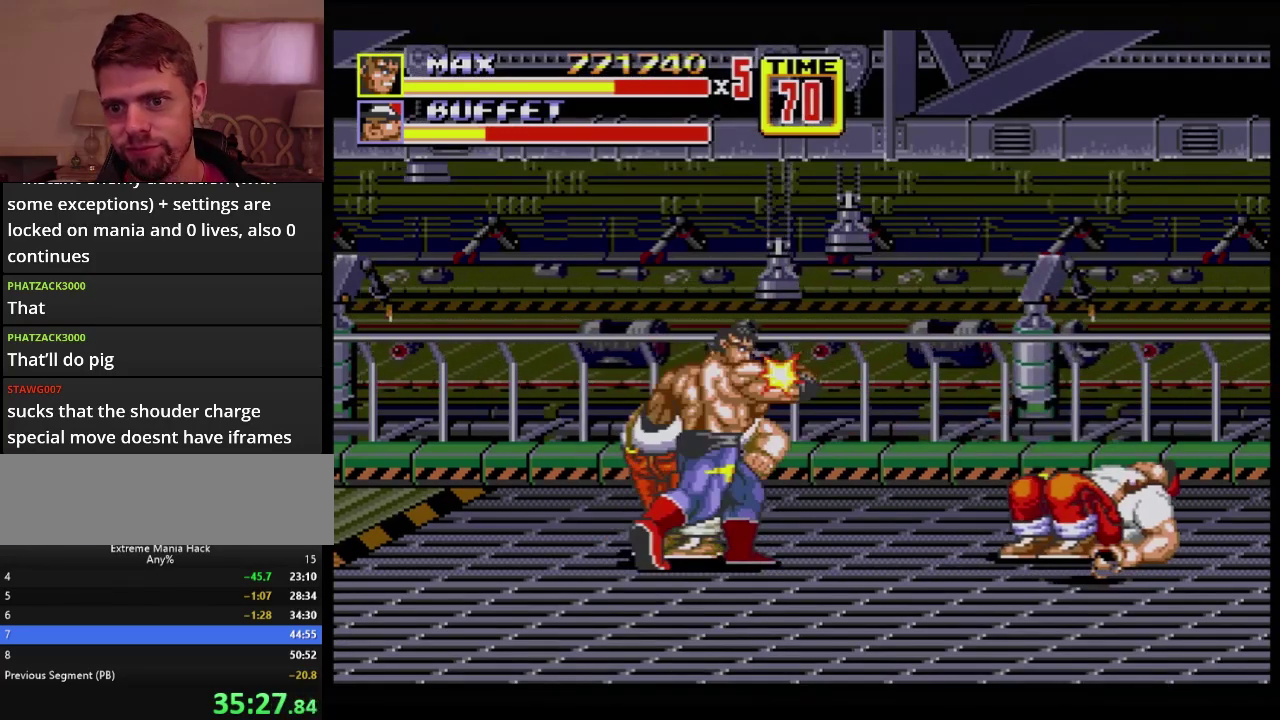
{"buttons": ["DPAD_UP", "DPAD_LEFT"], "events": [[234, "B", "up"], [267, "DPAD_LEFT", "down"], [334, "DPAD_UP", "down"]]}
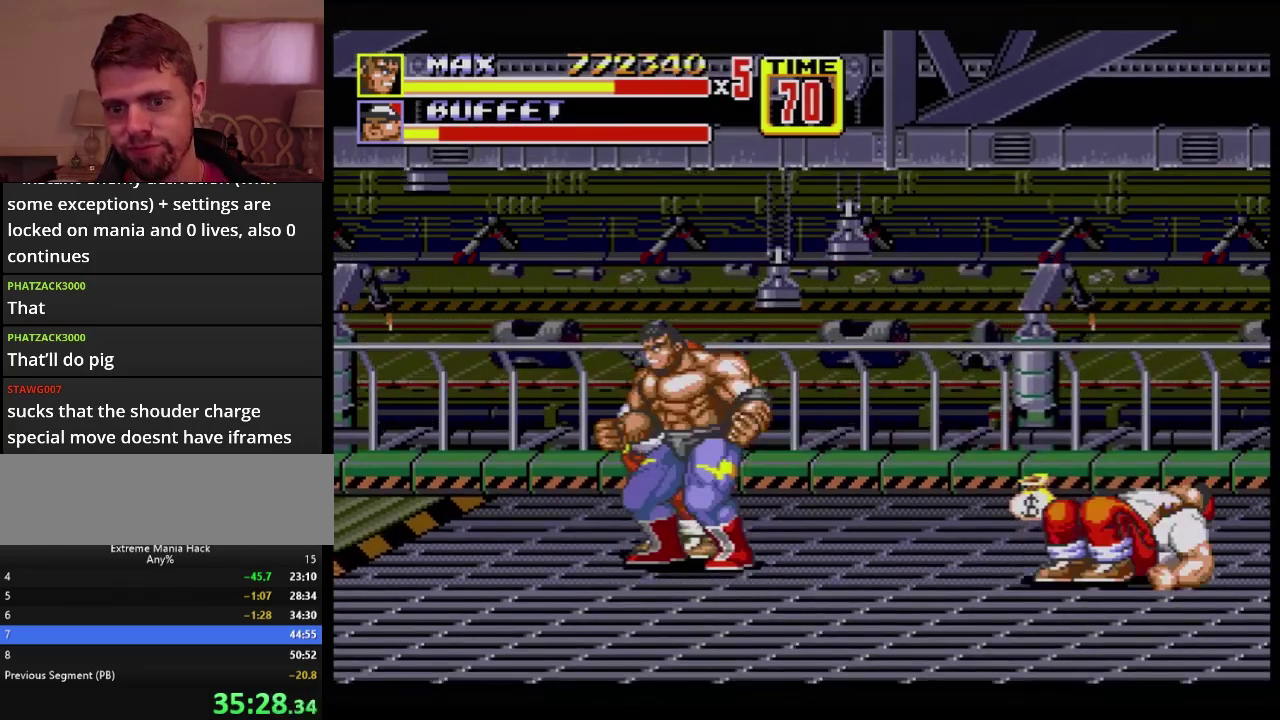
{"buttons": ["B", "DPAD_UP", "DPAD_LEFT"], "events": [[250, "B", "down"]]}